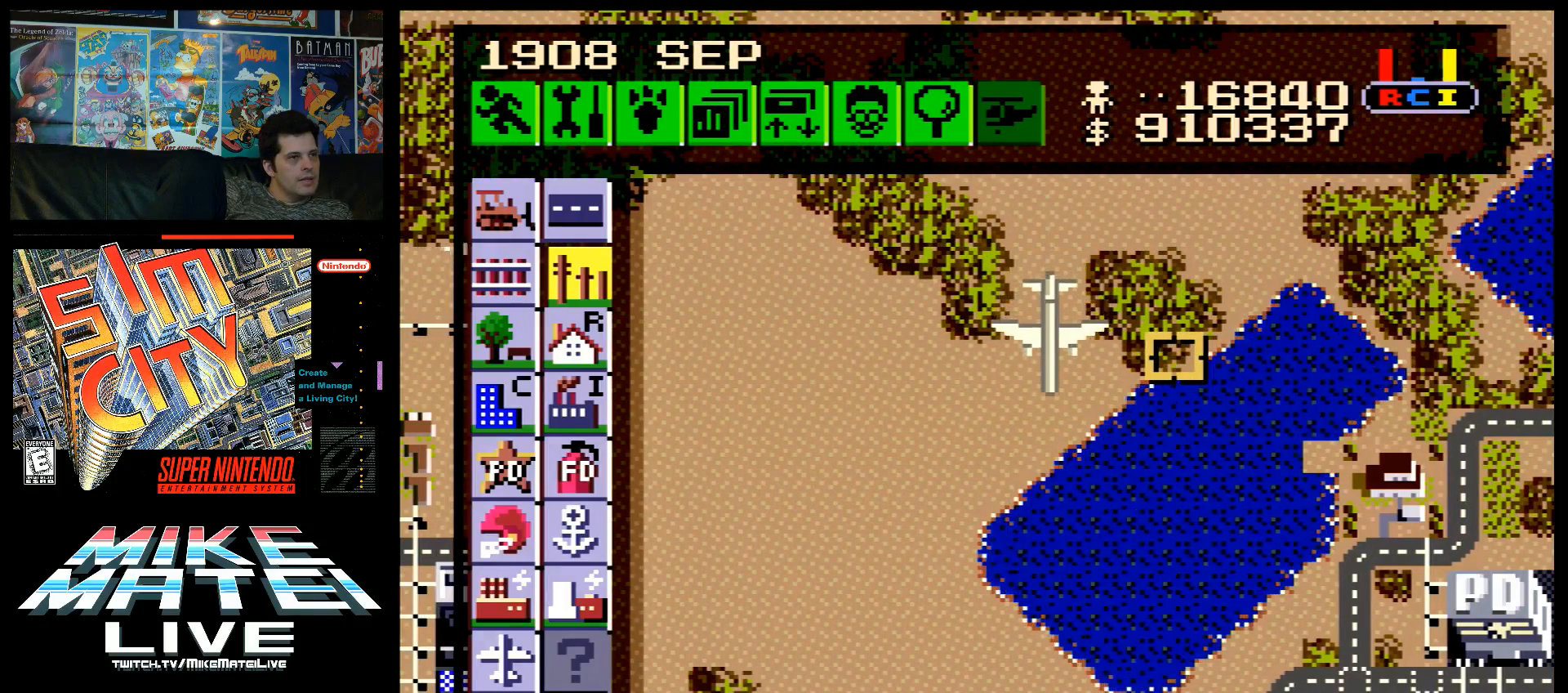
Gameplay with a controller (Nintendo layout); each line is a JSON object with the inputs held at the frame after it. "events" lists button and stick changes between this image and that frame as [ms after this image, input, new state], when the widget could be followed in between. Not read: L3 R3.
{"buttons": [], "events": []}
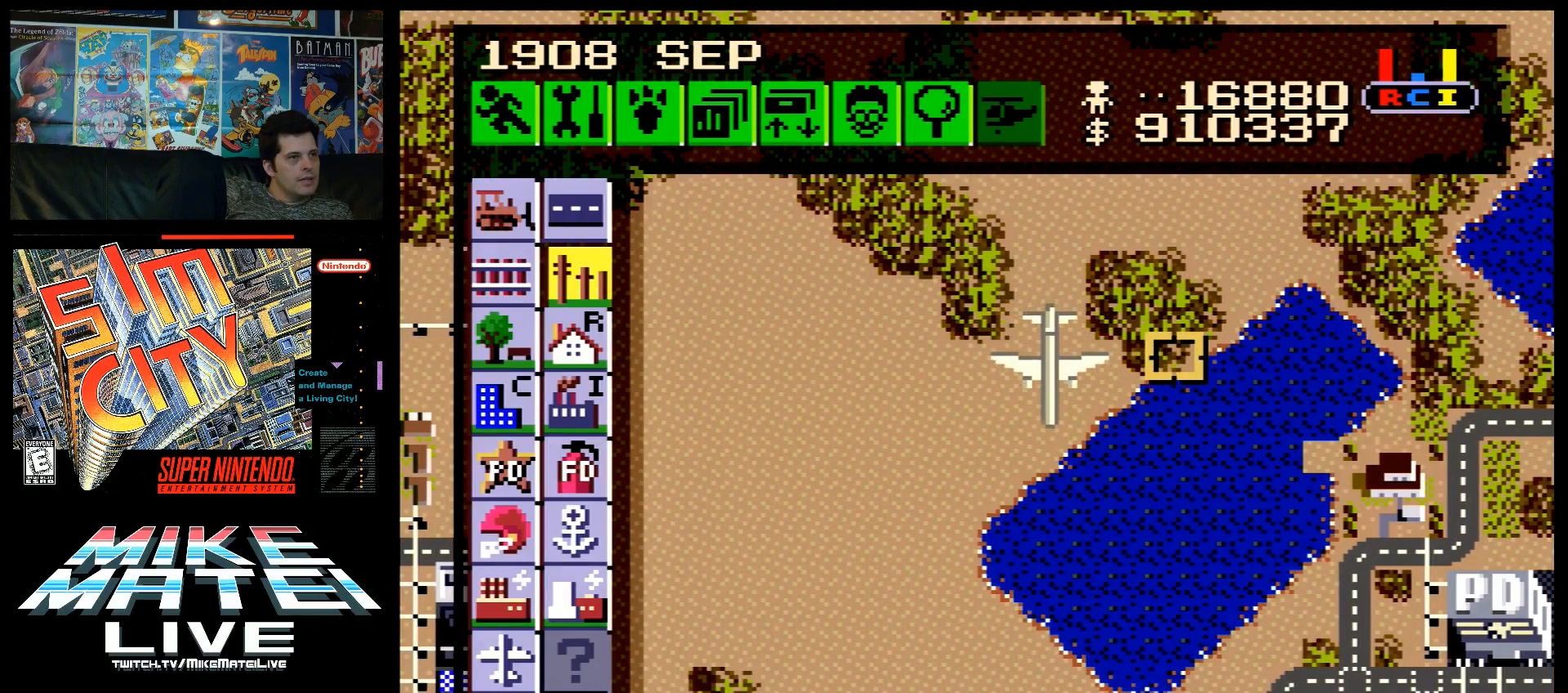
{"buttons": ["A", "DPAD_RIGHT"], "events": [[167, "DPAD_RIGHT", "down"], [183, "A", "down"]]}
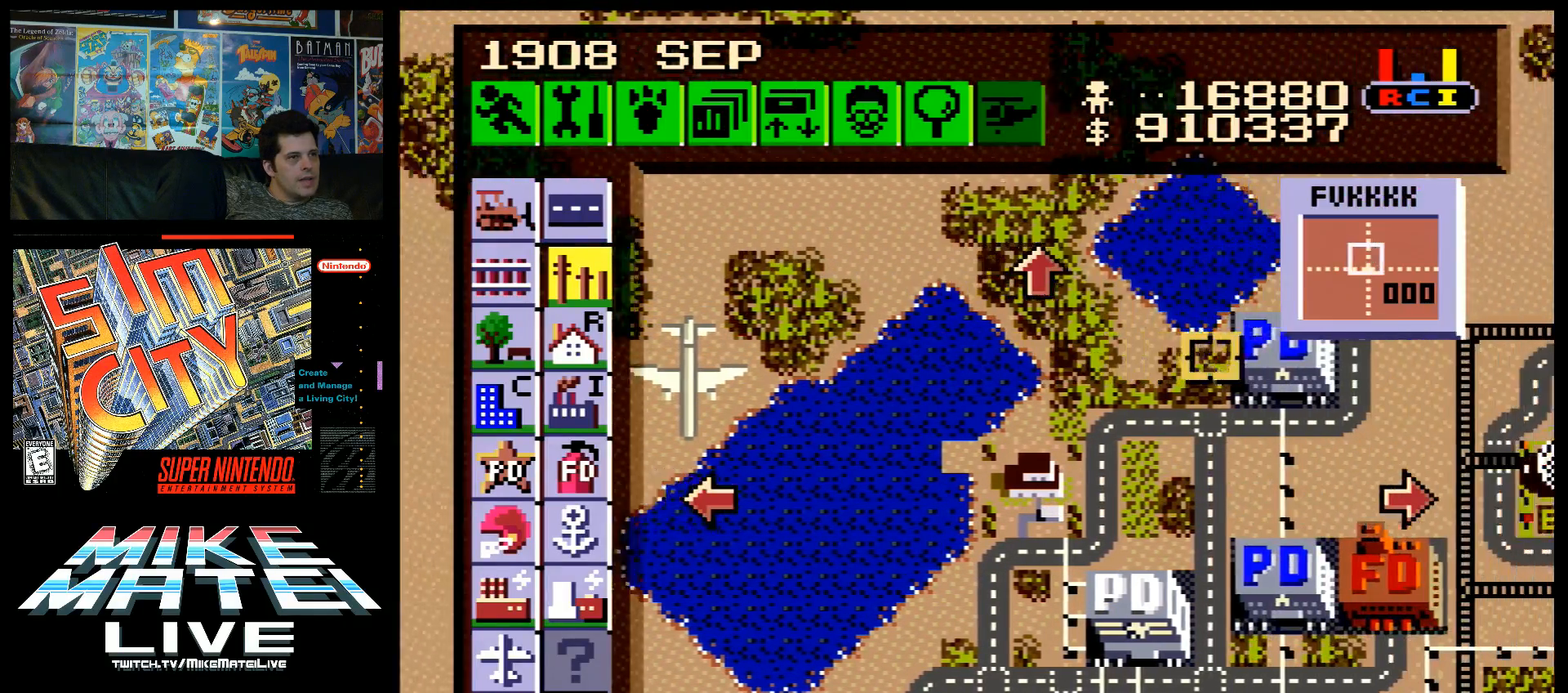
{"buttons": ["A", "DPAD_RIGHT"], "events": []}
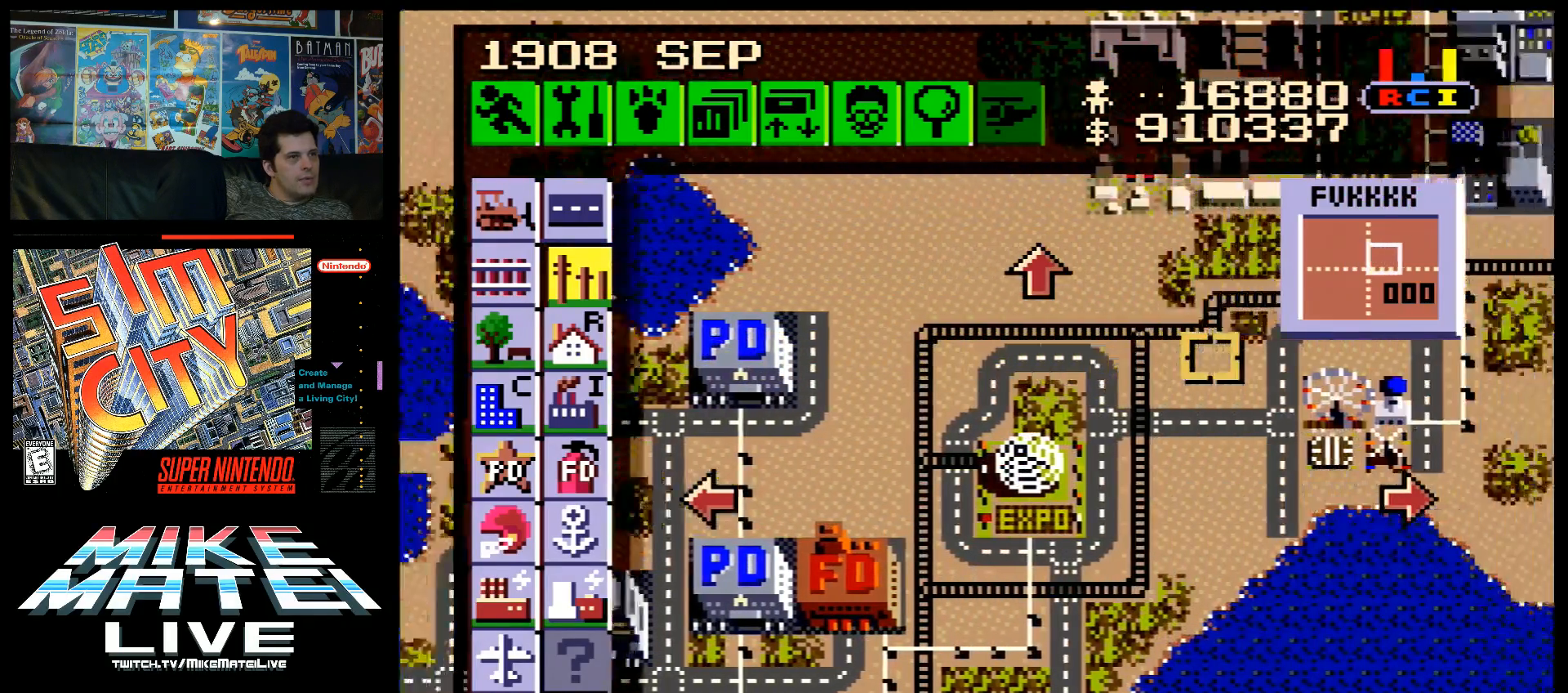
{"buttons": ["A", "DPAD_UP", "DPAD_RIGHT"], "events": [[33, "DPAD_RIGHT", "up"], [100, "A", "up"], [283, "A", "down"], [283, "DPAD_RIGHT", "down"], [433, "DPAD_UP", "down"]]}
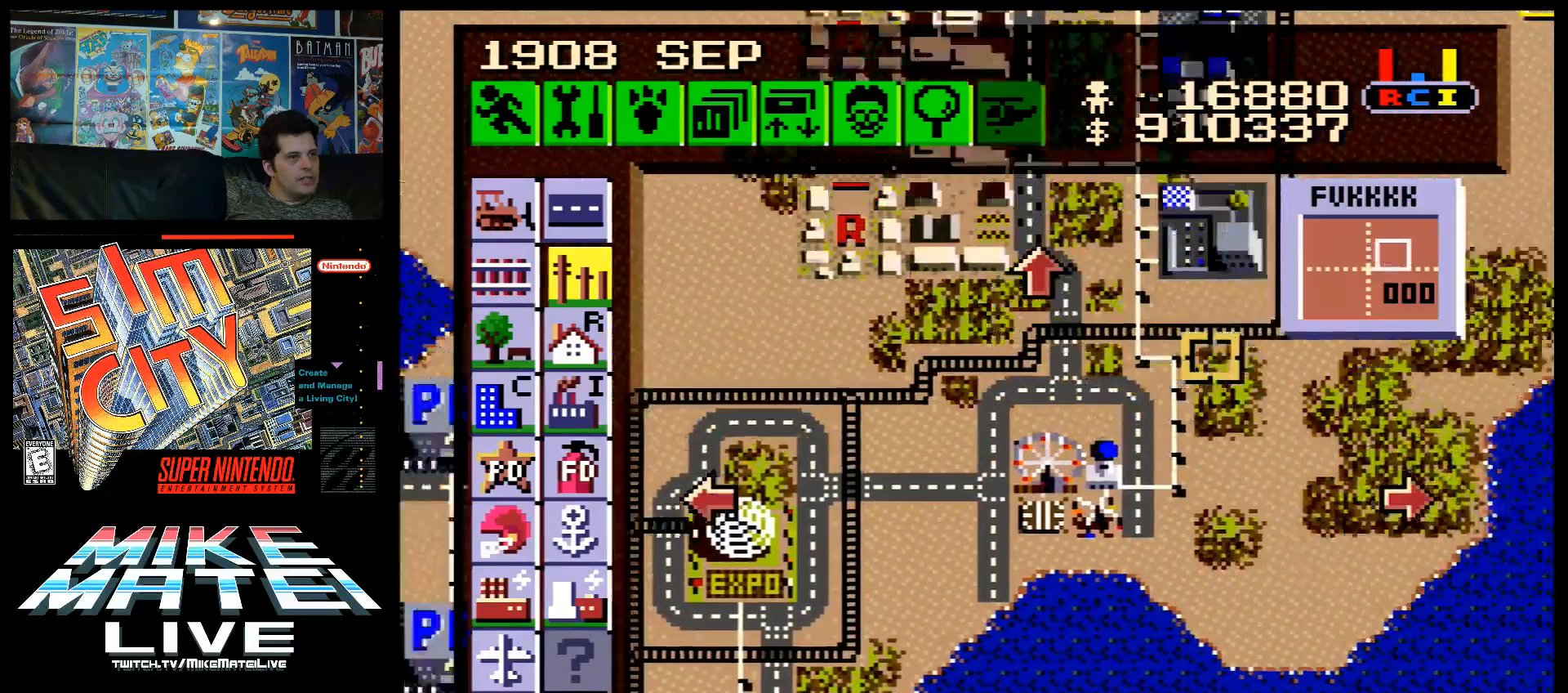
{"buttons": [], "events": [[183, "DPAD_RIGHT", "up"], [183, "DPAD_UP", "up"], [283, "A", "up"]]}
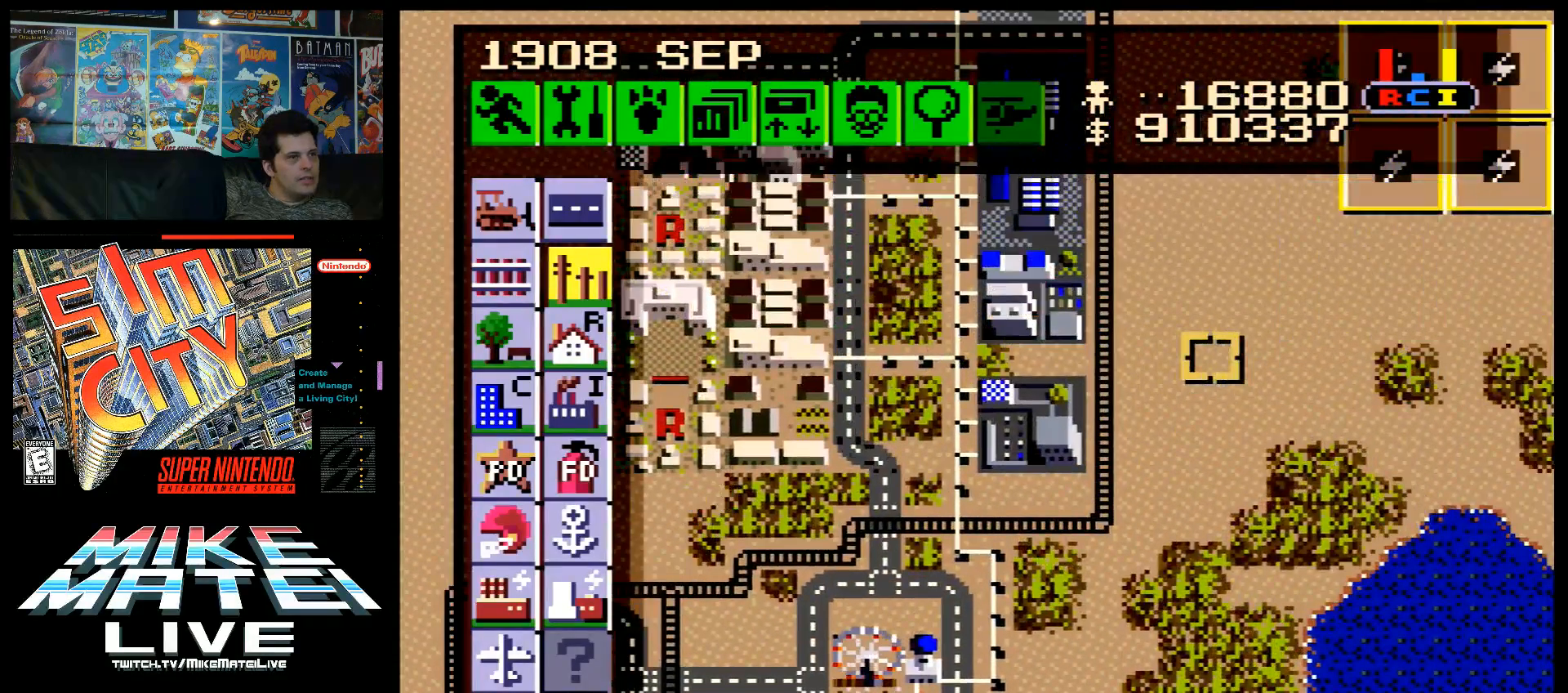
{"buttons": [], "events": []}
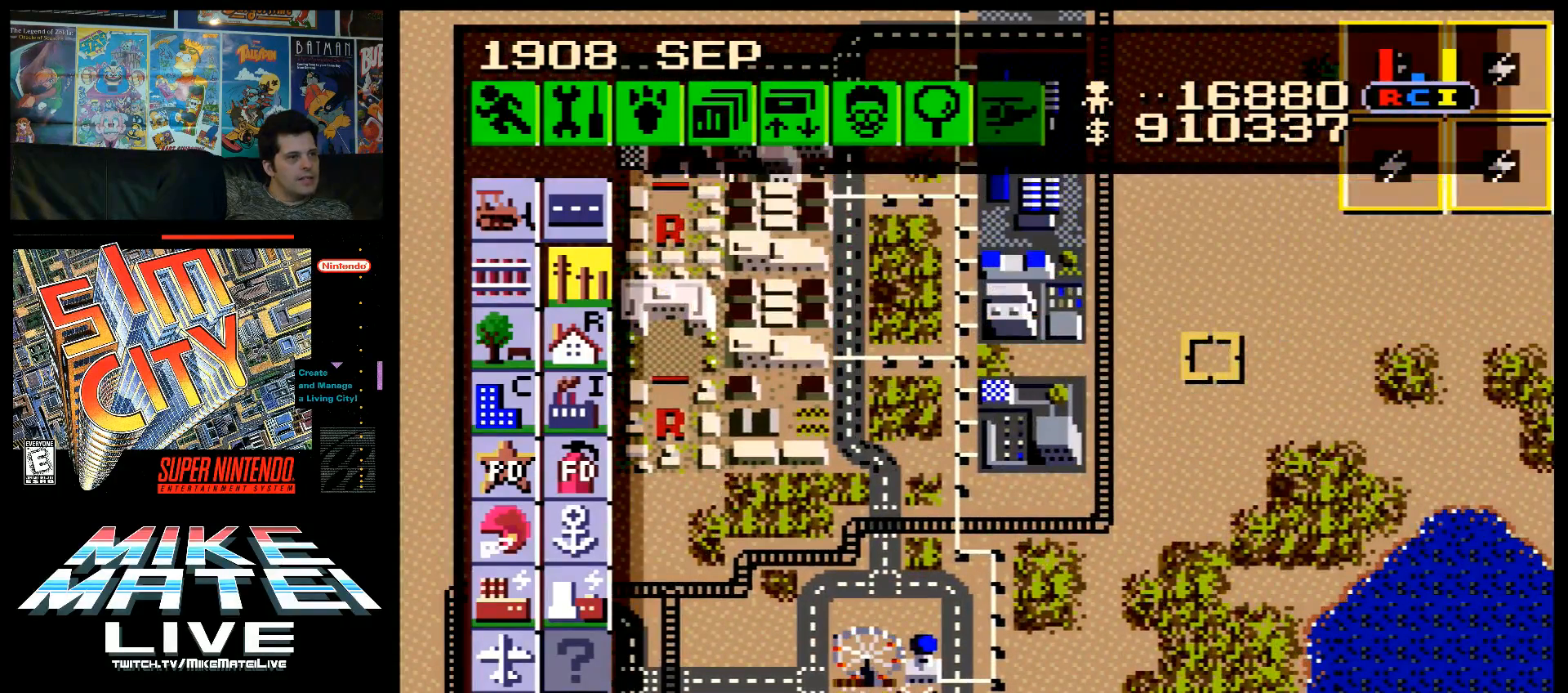
{"buttons": ["DPAD_RIGHT"], "events": [[250, "DPAD_RIGHT", "down"], [317, "A", "down"], [500, "A", "up"]]}
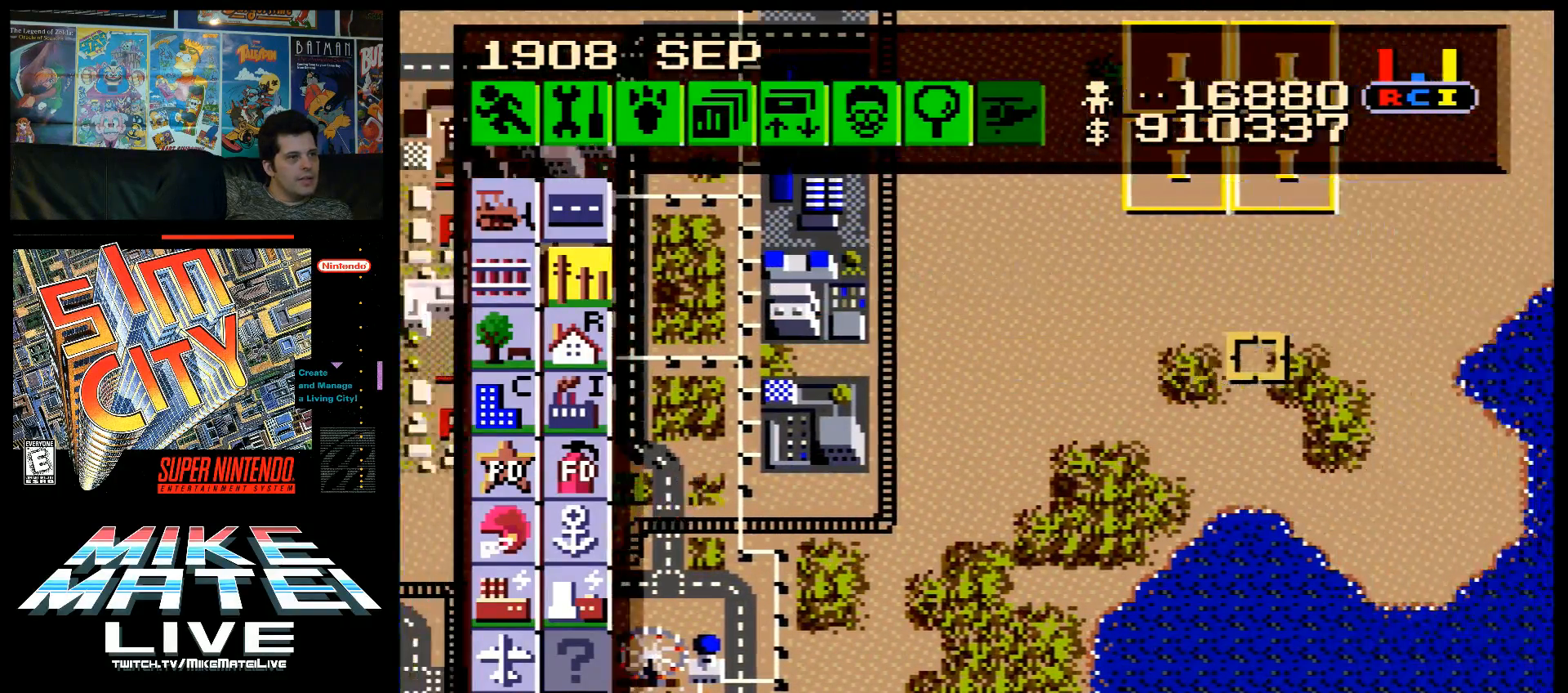
{"buttons": ["A", "DPAD_DOWN", "DPAD_LEFT"], "events": [[33, "DPAD_RIGHT", "up"], [117, "DPAD_DOWN", "down"], [150, "A", "down"], [350, "DPAD_LEFT", "down"]]}
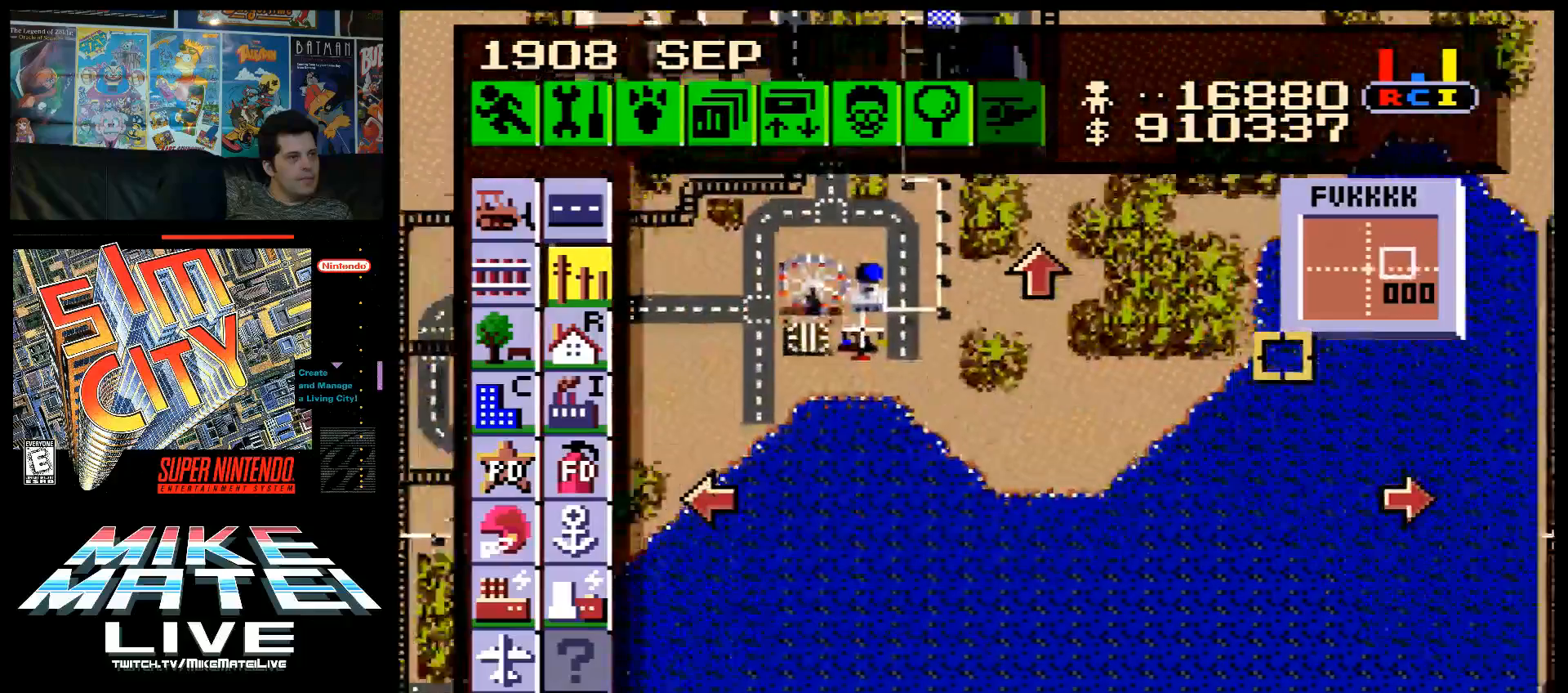
{"buttons": ["A", "DPAD_UP", "DPAD_RIGHT"], "events": [[250, "DPAD_LEFT", "up"], [317, "DPAD_DOWN", "up"], [317, "DPAD_RIGHT", "down"], [400, "DPAD_UP", "down"]]}
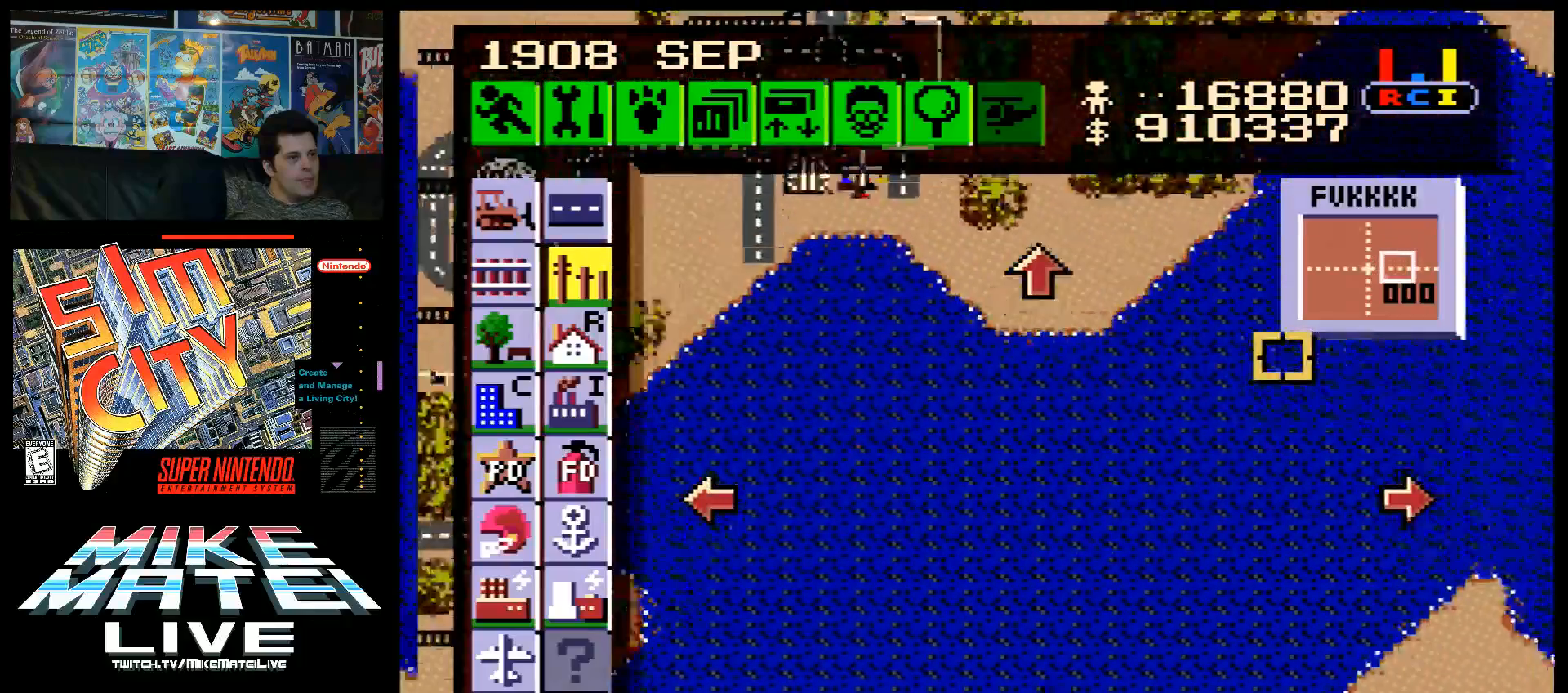
{"buttons": ["A", "DPAD_UP"], "events": [[383, "DPAD_RIGHT", "up"]]}
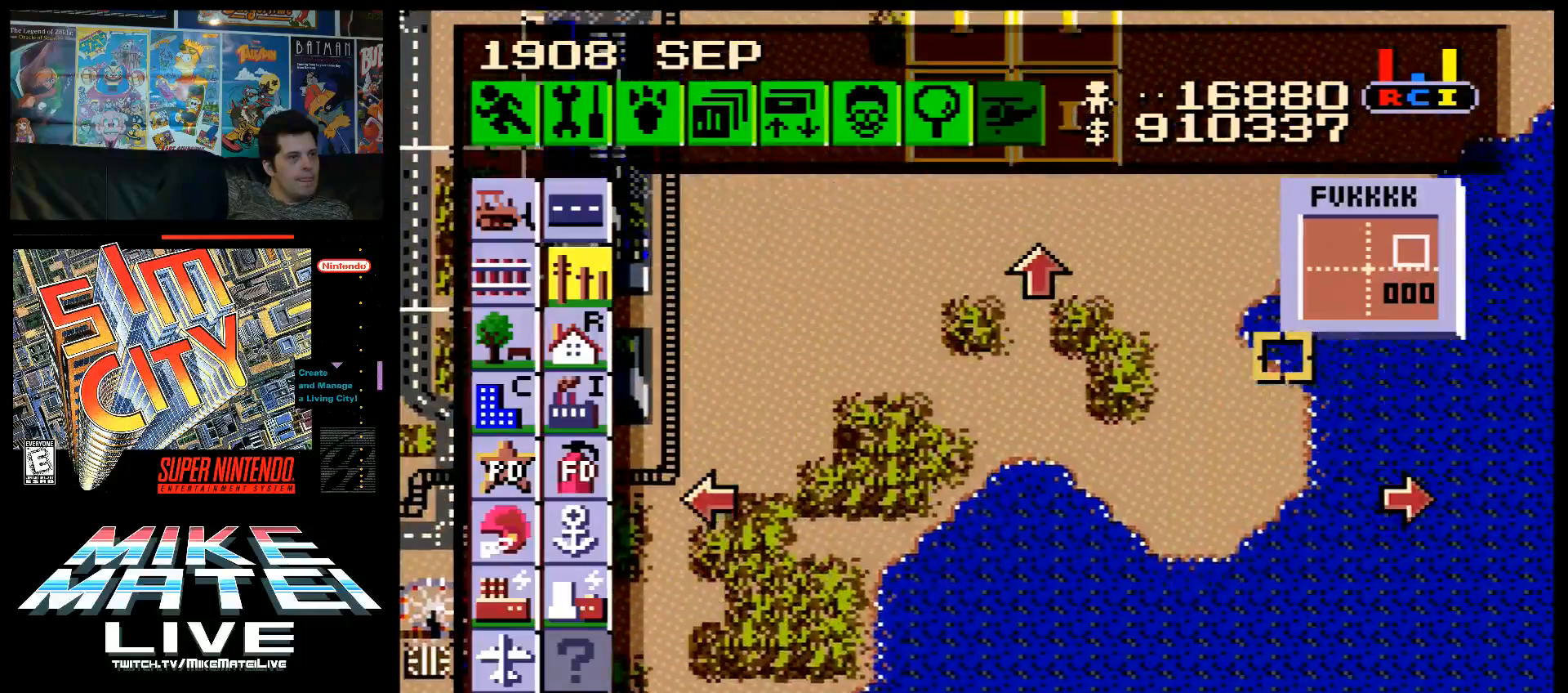
{"buttons": ["A"], "events": [[100, "DPAD_LEFT", "down"], [383, "DPAD_LEFT", "up"], [433, "DPAD_UP", "up"]]}
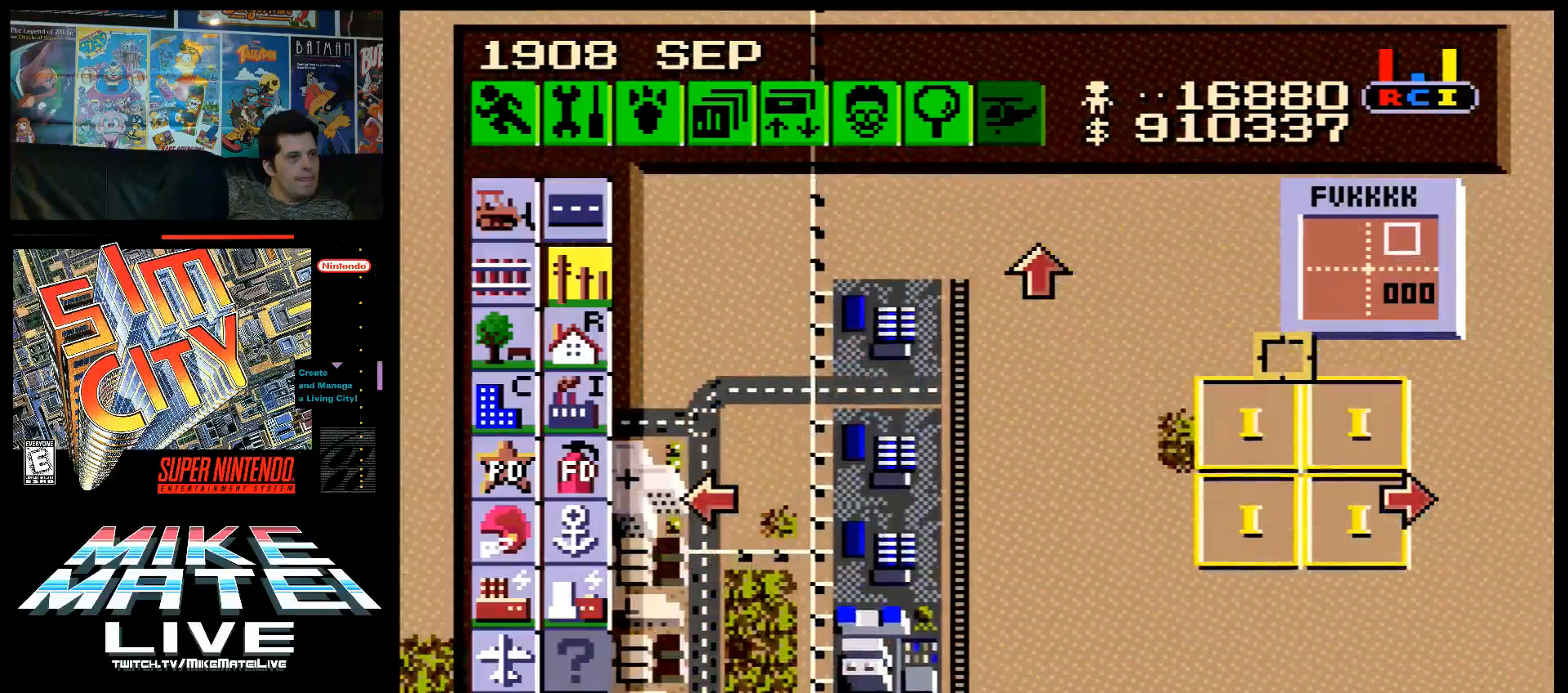
{"buttons": ["DPAD_LEFT"], "events": [[33, "A", "up"], [200, "DPAD_RIGHT", "down"], [217, "A", "down"], [283, "DPAD_RIGHT", "up"], [350, "A", "up"], [400, "DPAD_LEFT", "down"]]}
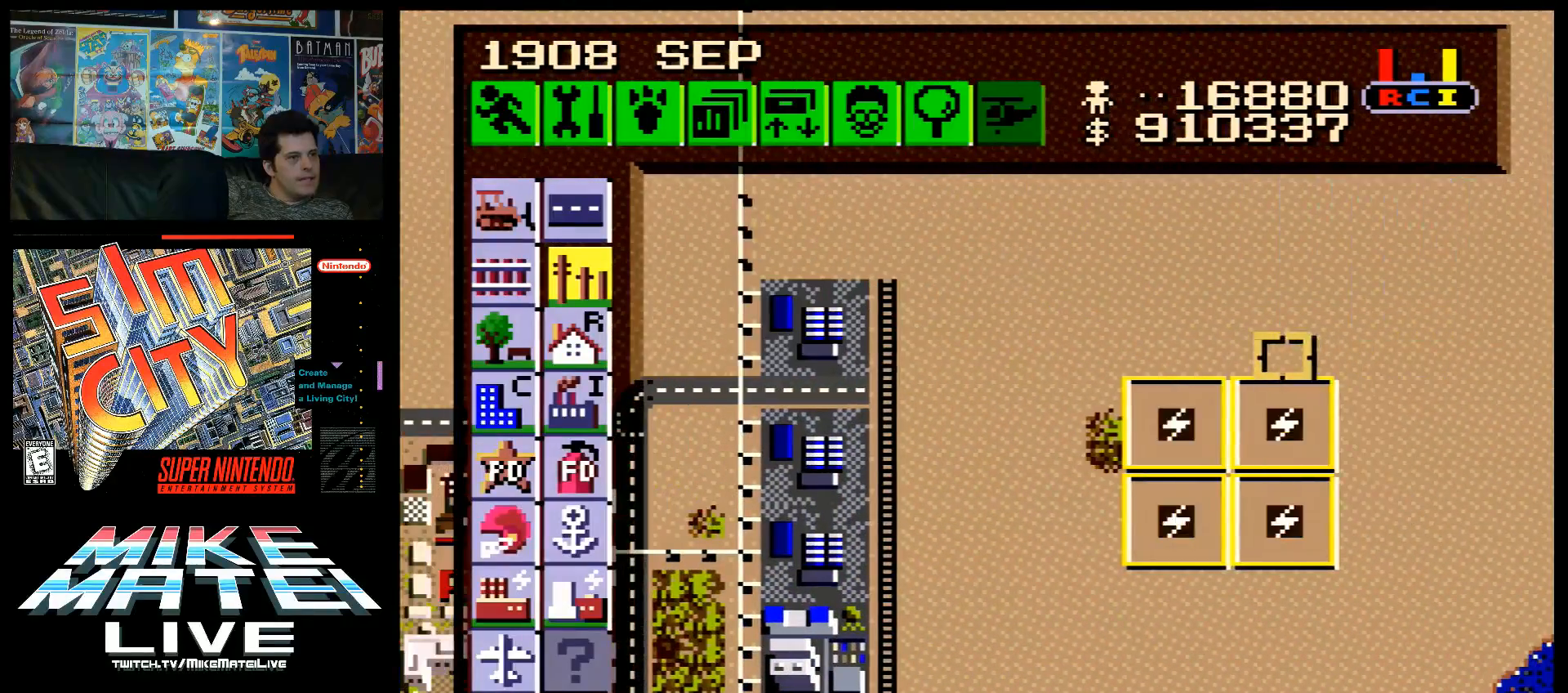
{"buttons": ["DPAD_DOWN", "DPAD_LEFT"], "events": [[200, "DPAD_DOWN", "down"]]}
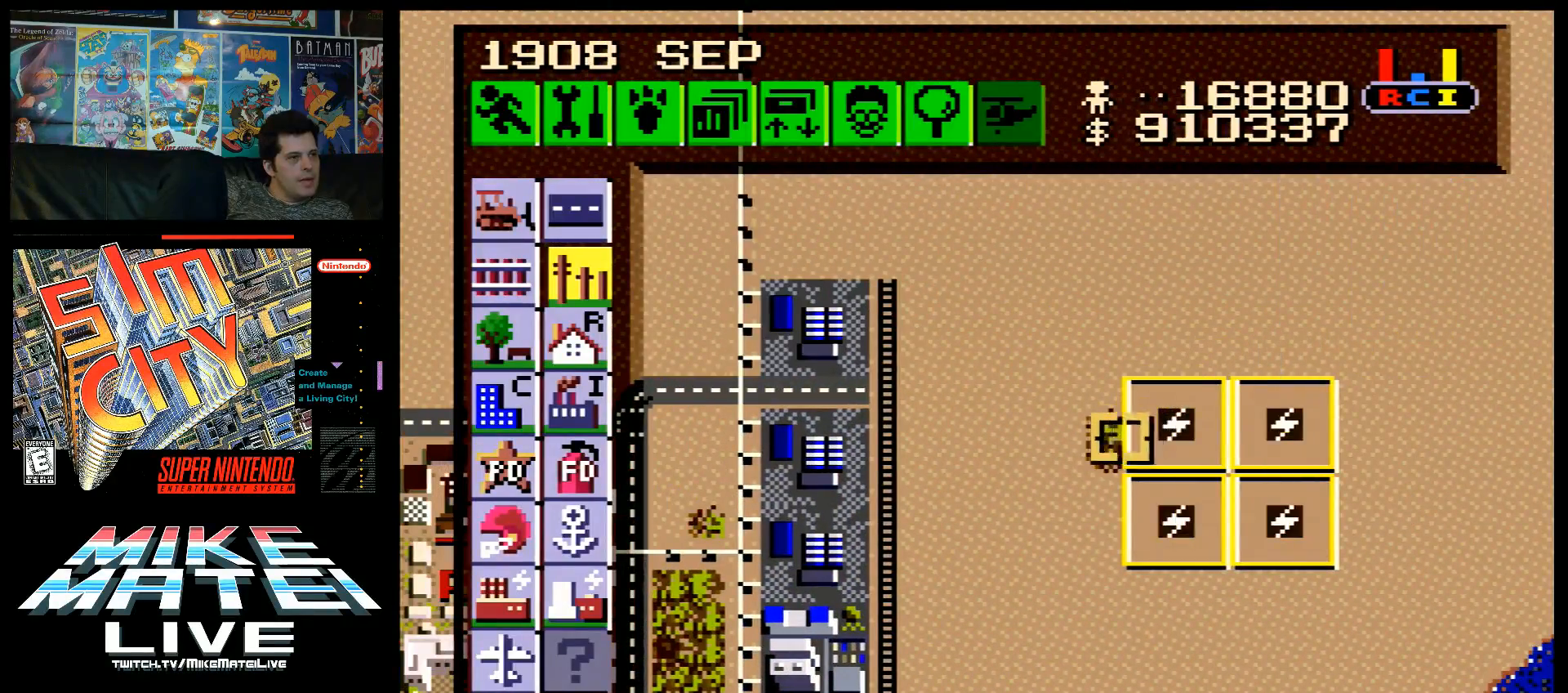
{"buttons": ["DPAD_LEFT"], "events": [[100, "DPAD_DOWN", "up"]]}
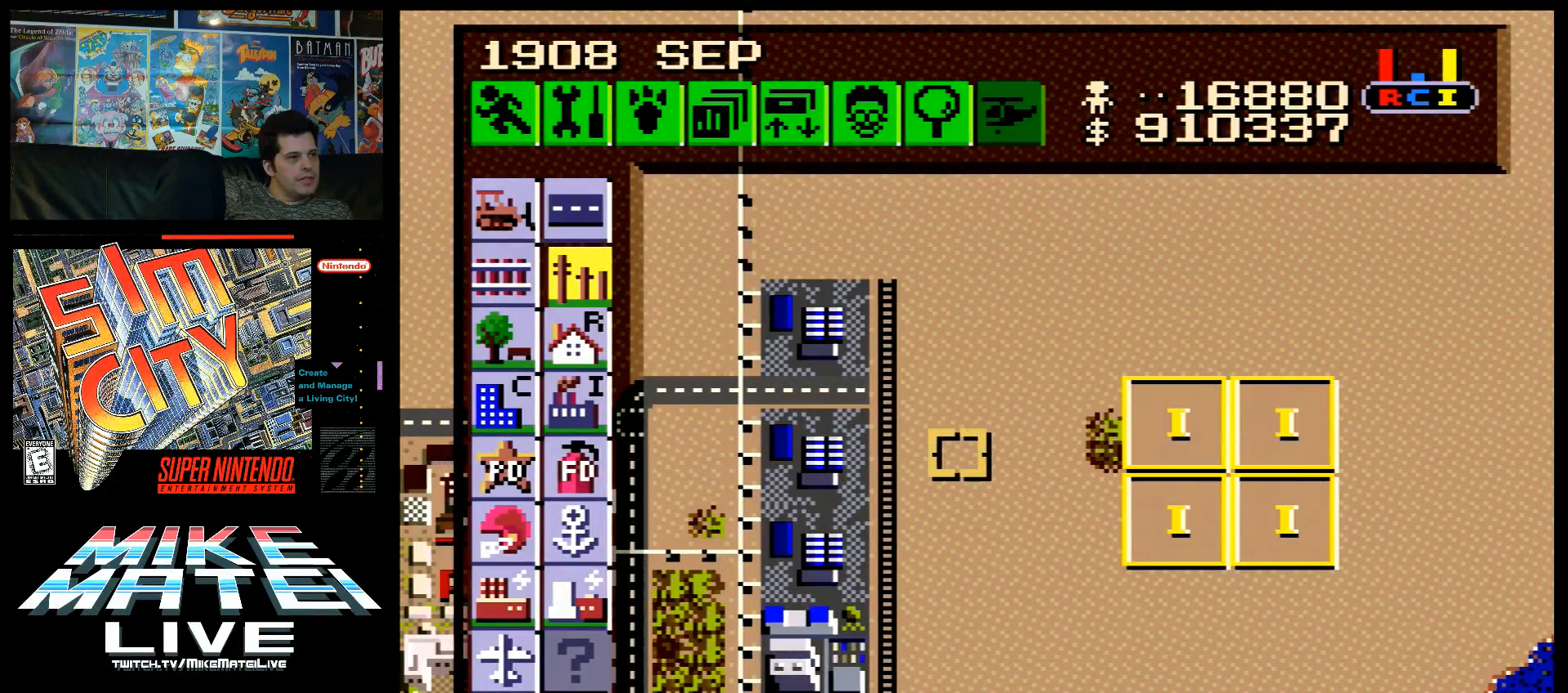
{"buttons": ["DPAD_UP", "DPAD_LEFT"], "events": [[383, "DPAD_UP", "down"]]}
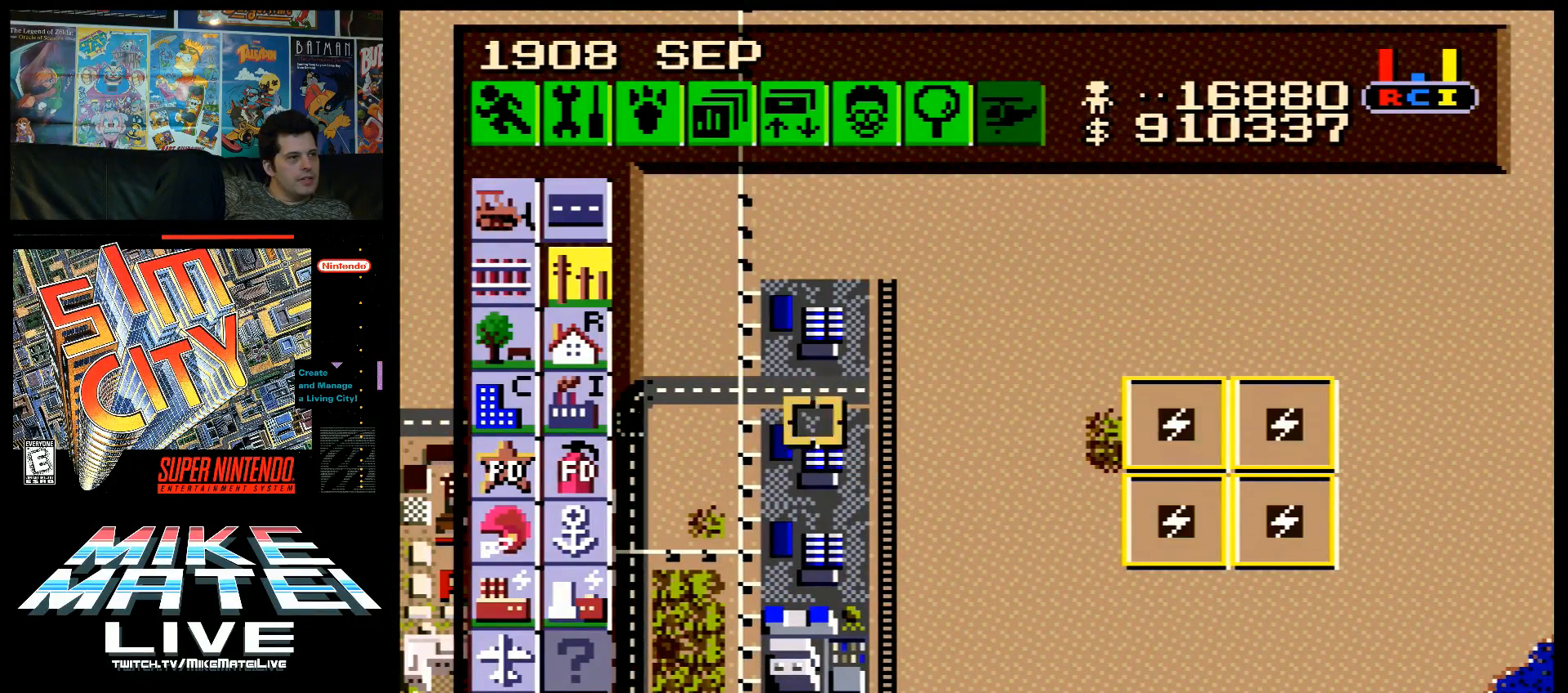
{"buttons": ["DPAD_LEFT"], "events": [[283, "DPAD_UP", "up"]]}
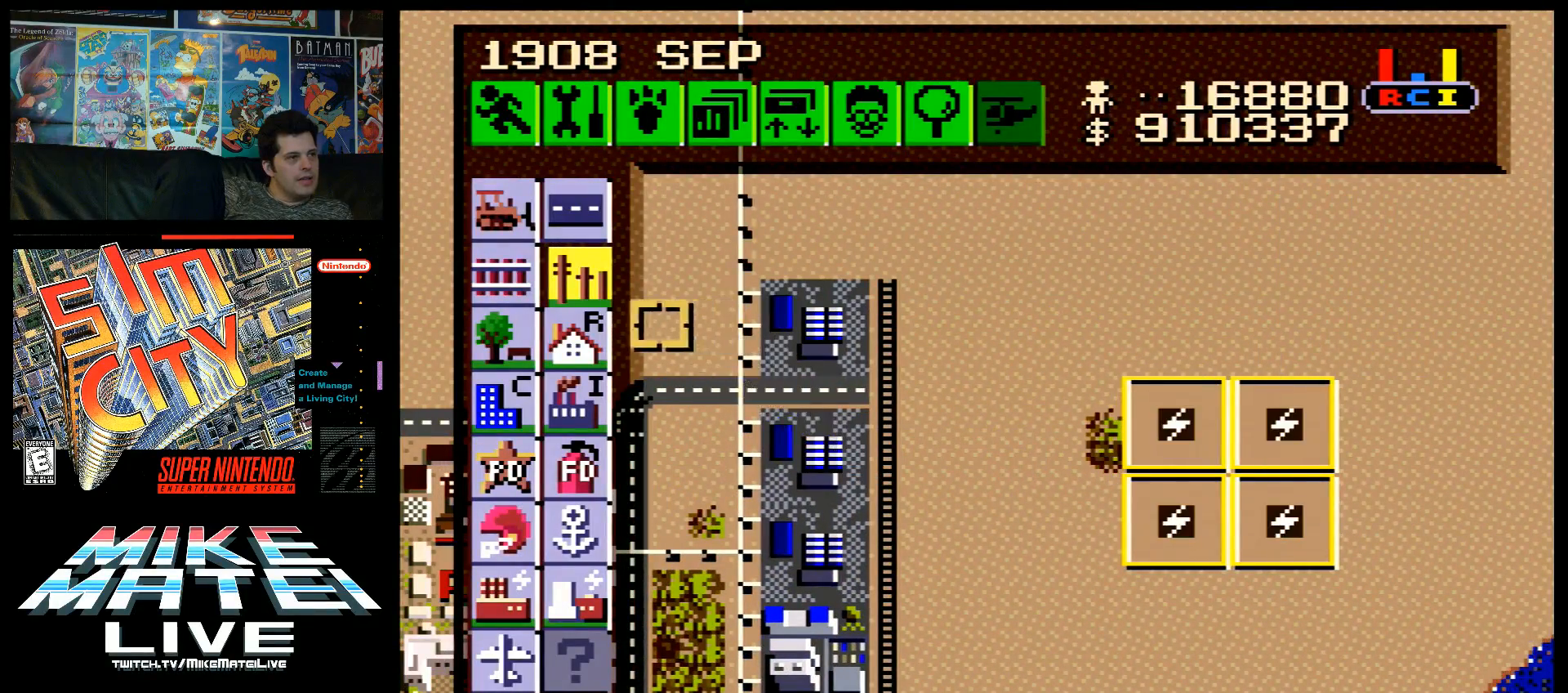
{"buttons": [], "events": [[283, "DPAD_LEFT", "up"], [283, "DPAD_UP", "down"], [383, "DPAD_UP", "up"], [433, "B", "down"], [500, "B", "up"]]}
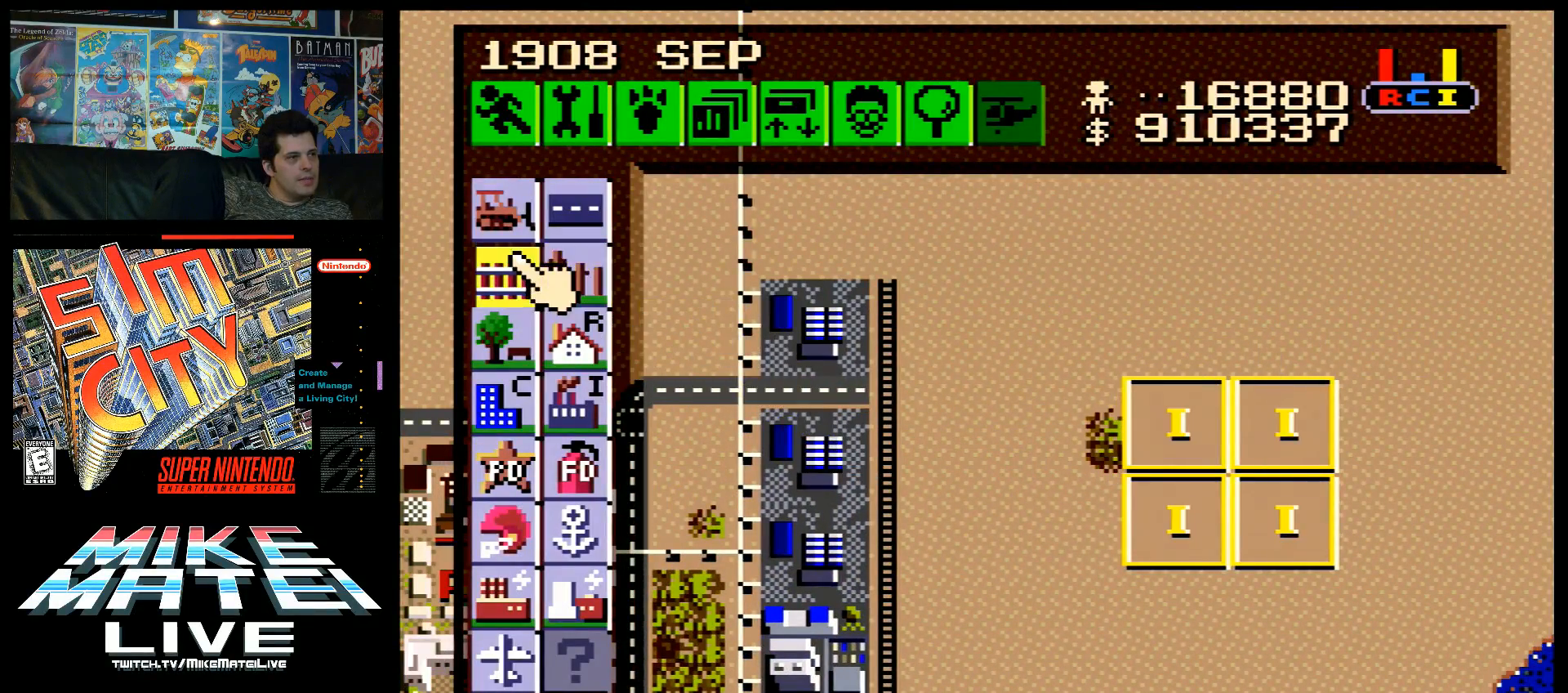
{"buttons": ["DPAD_RIGHT"], "events": [[150, "DPAD_RIGHT", "down"], [250, "DPAD_DOWN", "down"], [500, "DPAD_DOWN", "up"]]}
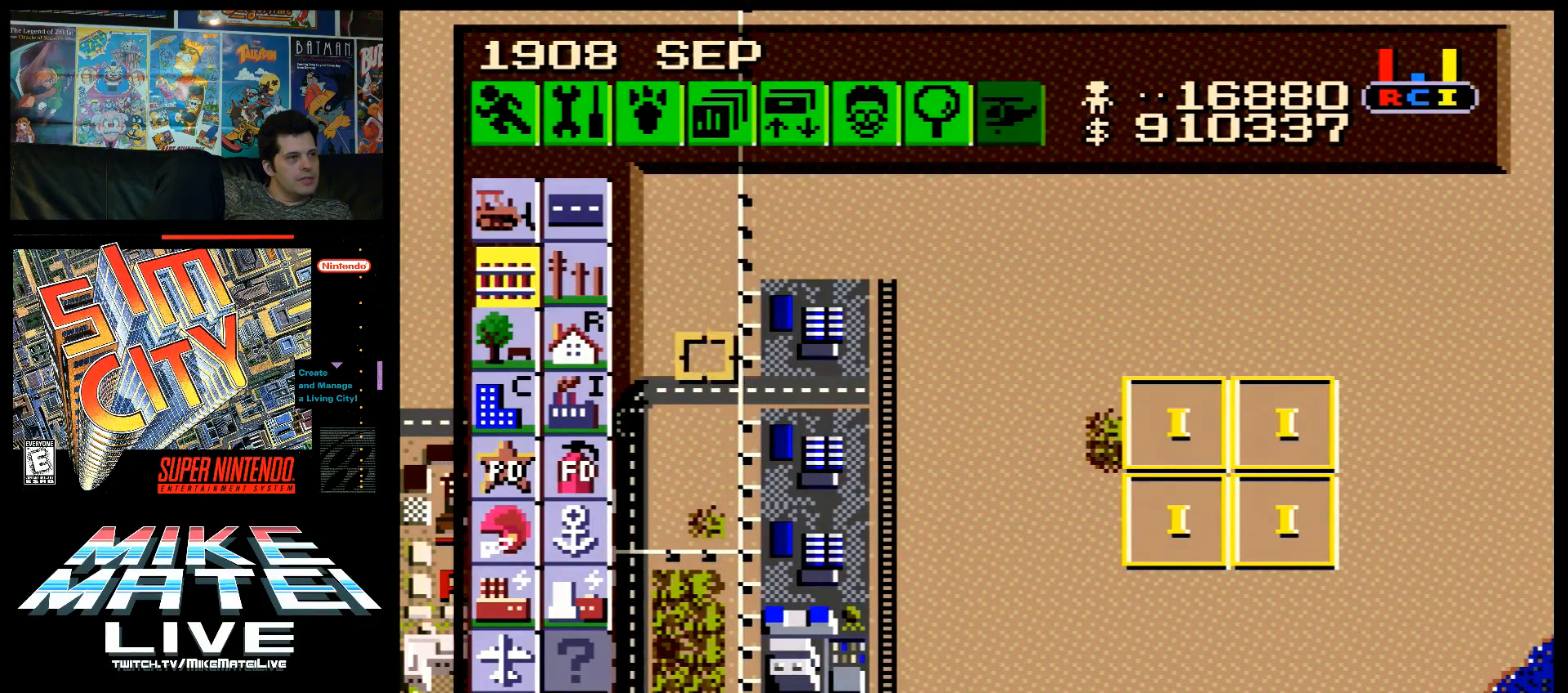
{"buttons": ["DPAD_RIGHT"], "events": []}
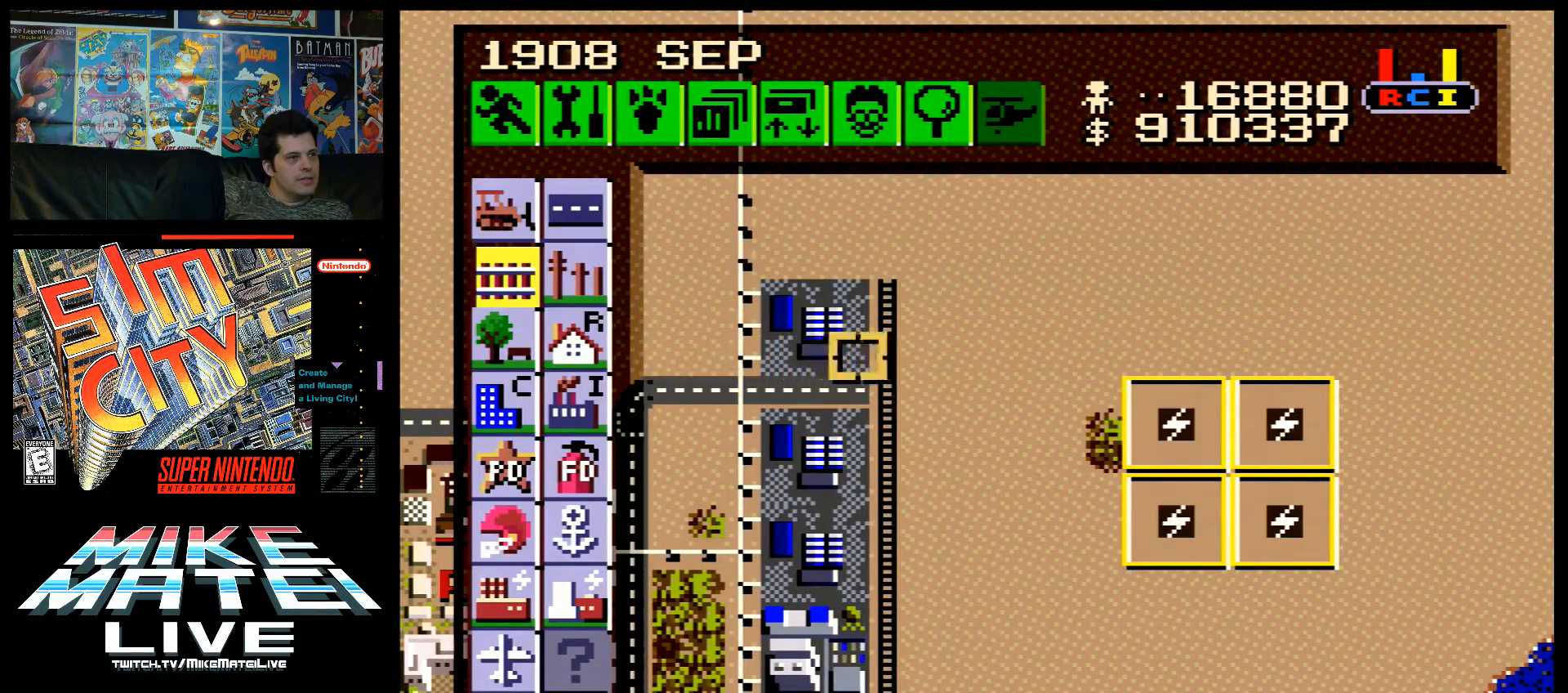
{"buttons": [], "events": [[117, "DPAD_RIGHT", "up"]]}
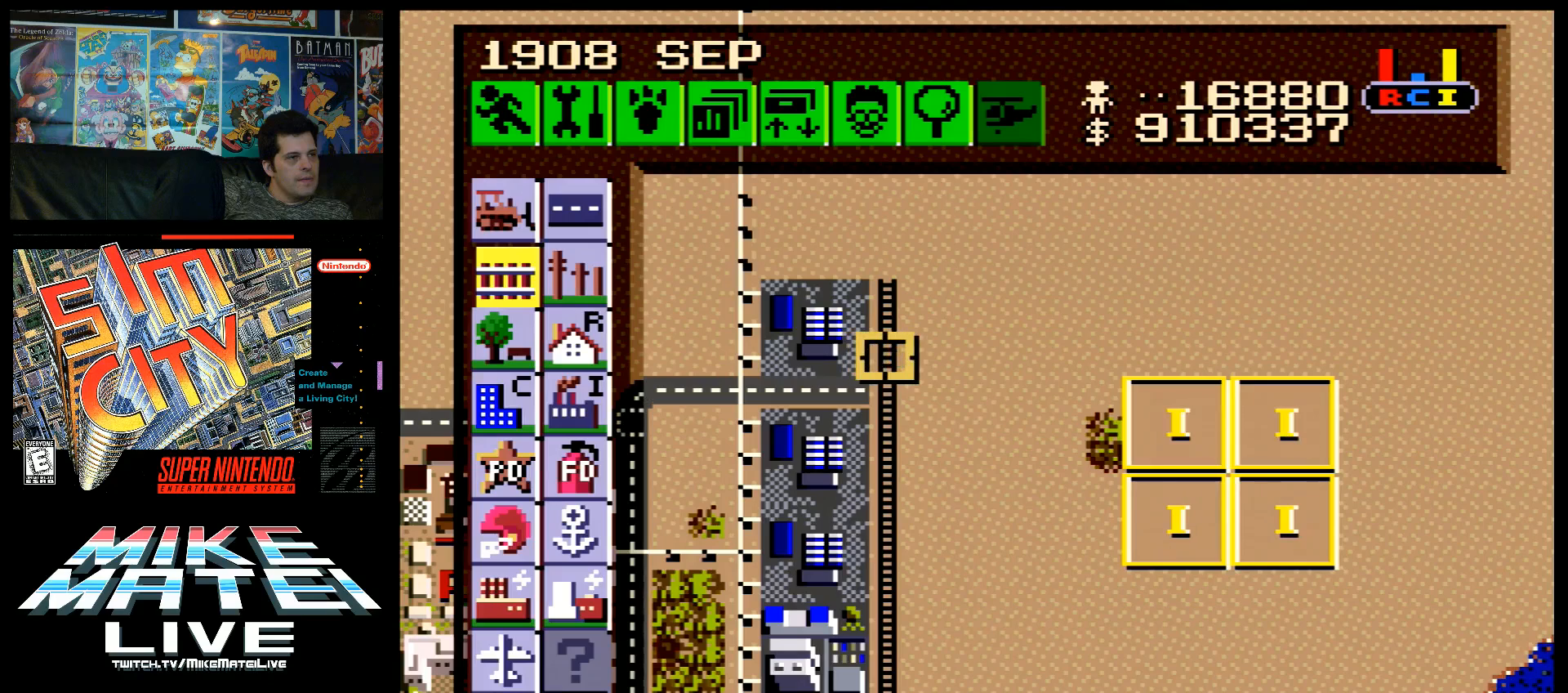
{"buttons": ["B", "DPAD_RIGHT"], "events": [[67, "B", "down"], [150, "DPAD_RIGHT", "down"]]}
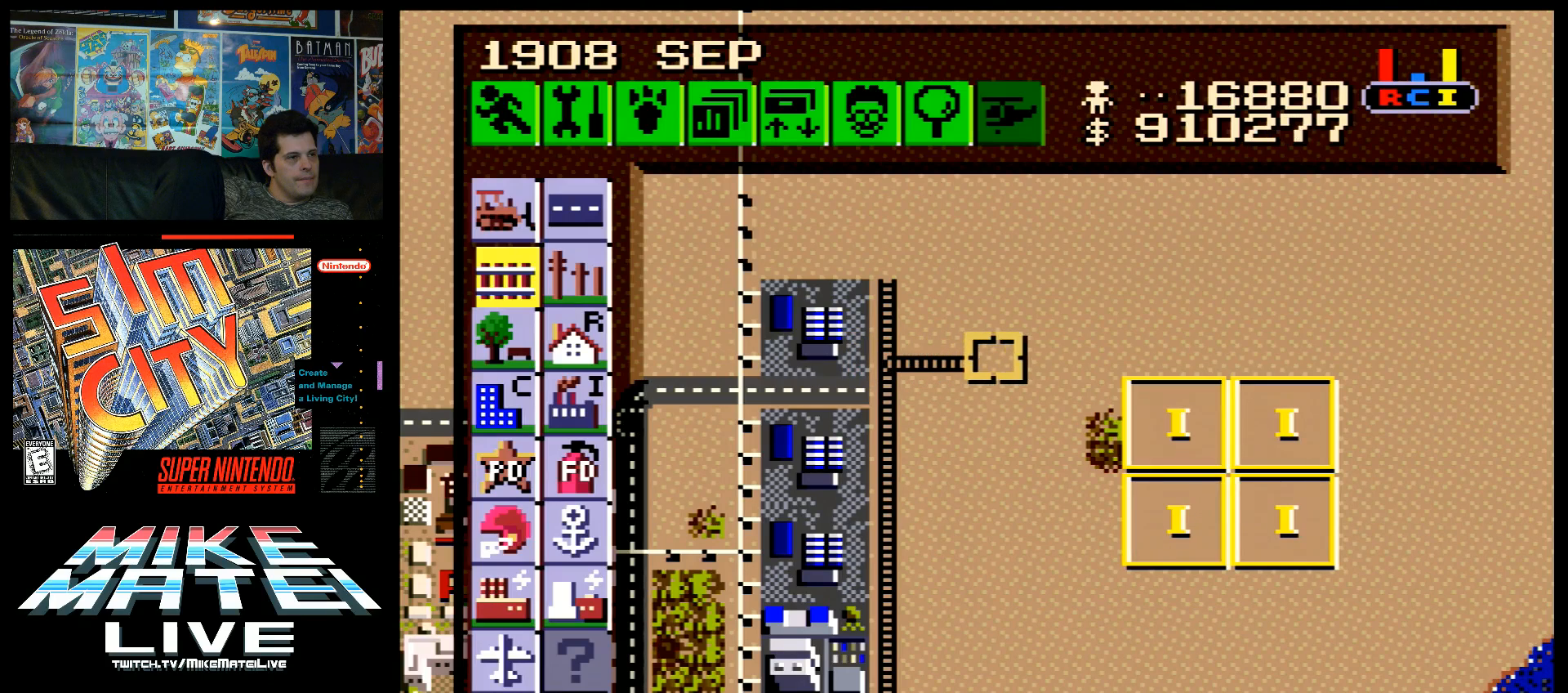
{"buttons": ["B", "DPAD_RIGHT"], "events": []}
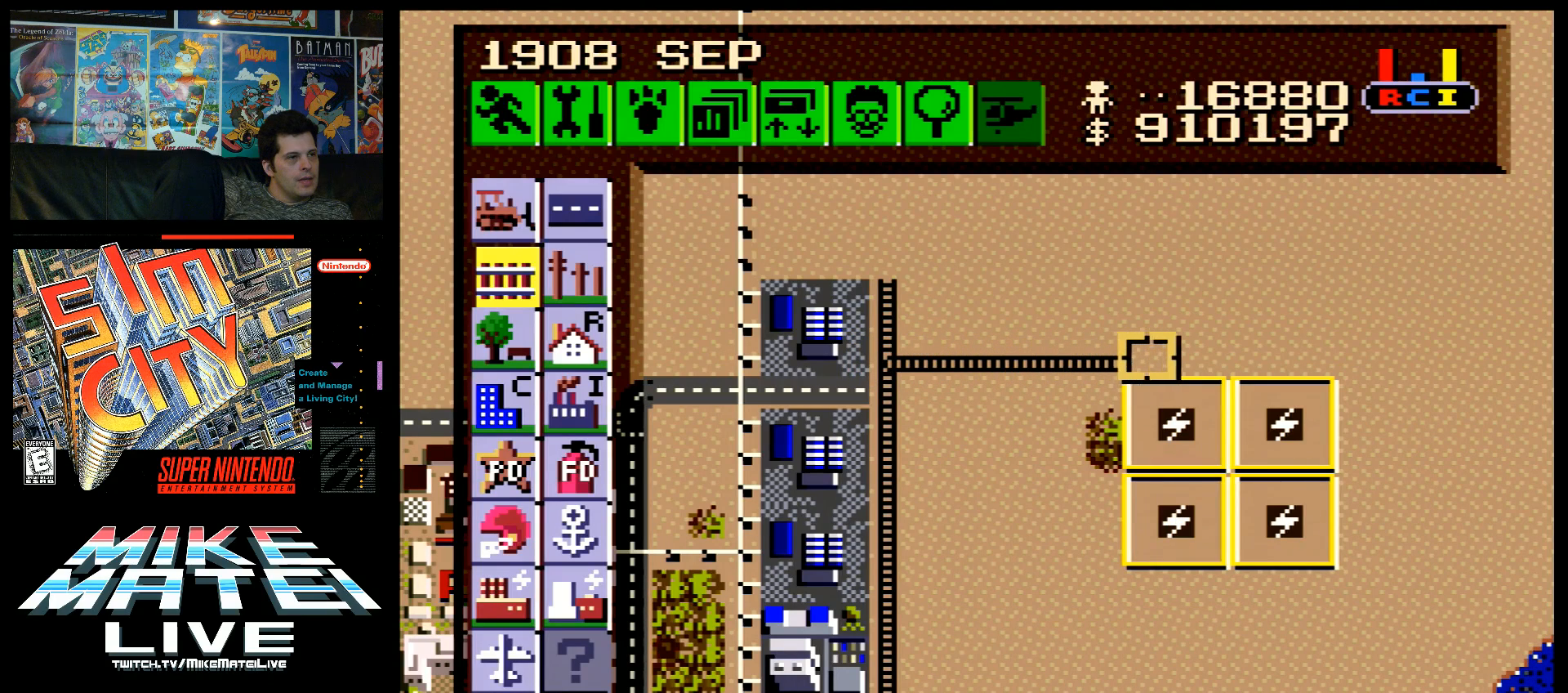
{"buttons": ["B", "DPAD_RIGHT"], "events": []}
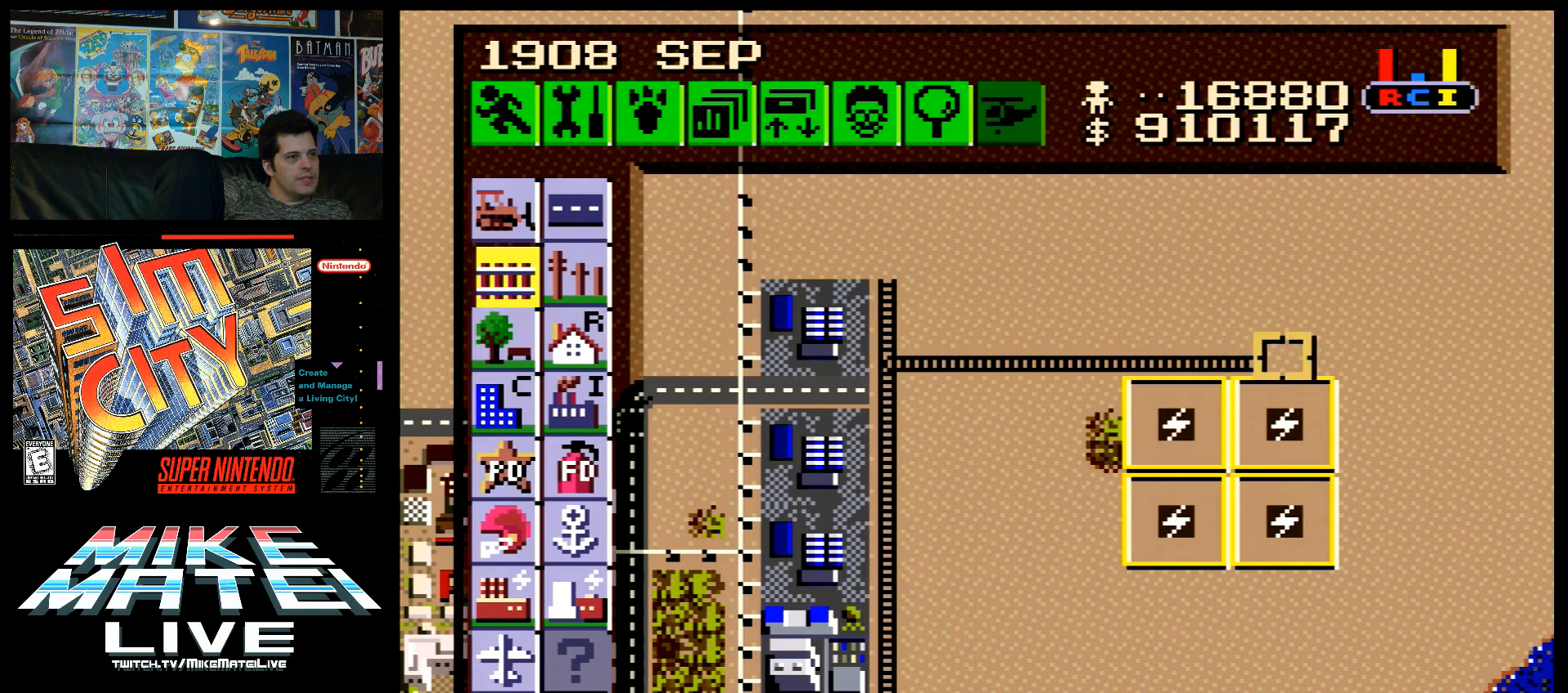
{"buttons": ["B", "DPAD_DOWN"], "events": [[183, "DPAD_RIGHT", "up"], [400, "DPAD_DOWN", "down"]]}
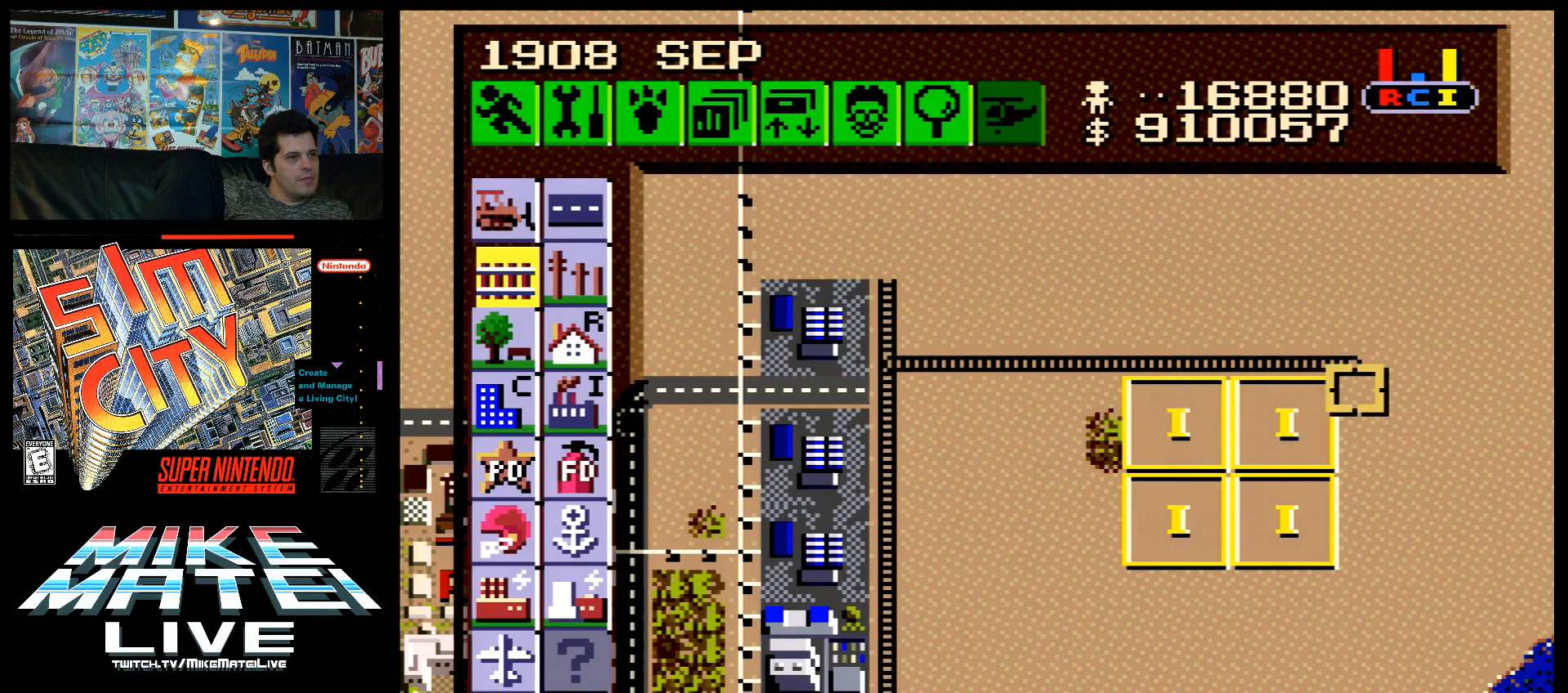
{"buttons": ["B", "DPAD_DOWN"], "events": []}
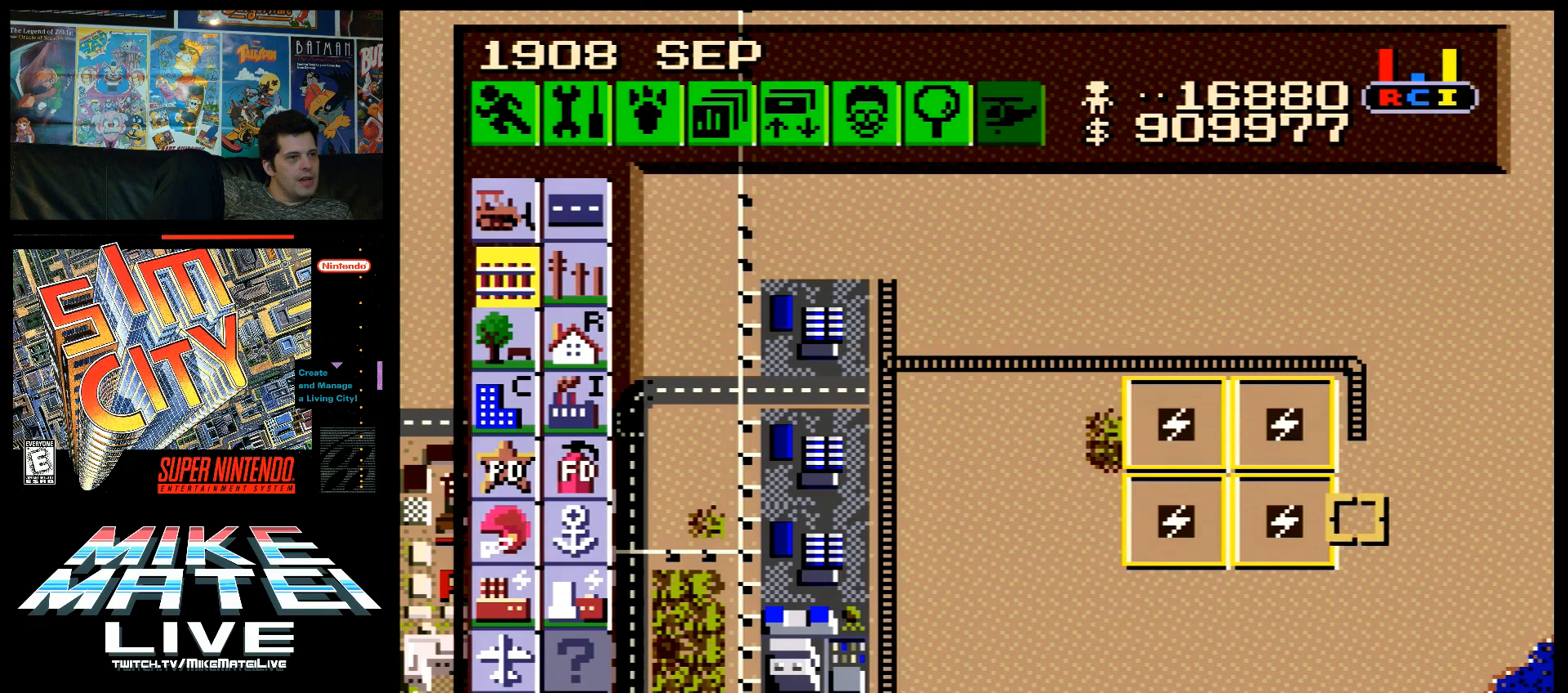
{"buttons": ["DPAD_LEFT"], "events": [[117, "DPAD_DOWN", "up"], [250, "B", "up"], [350, "DPAD_LEFT", "down"]]}
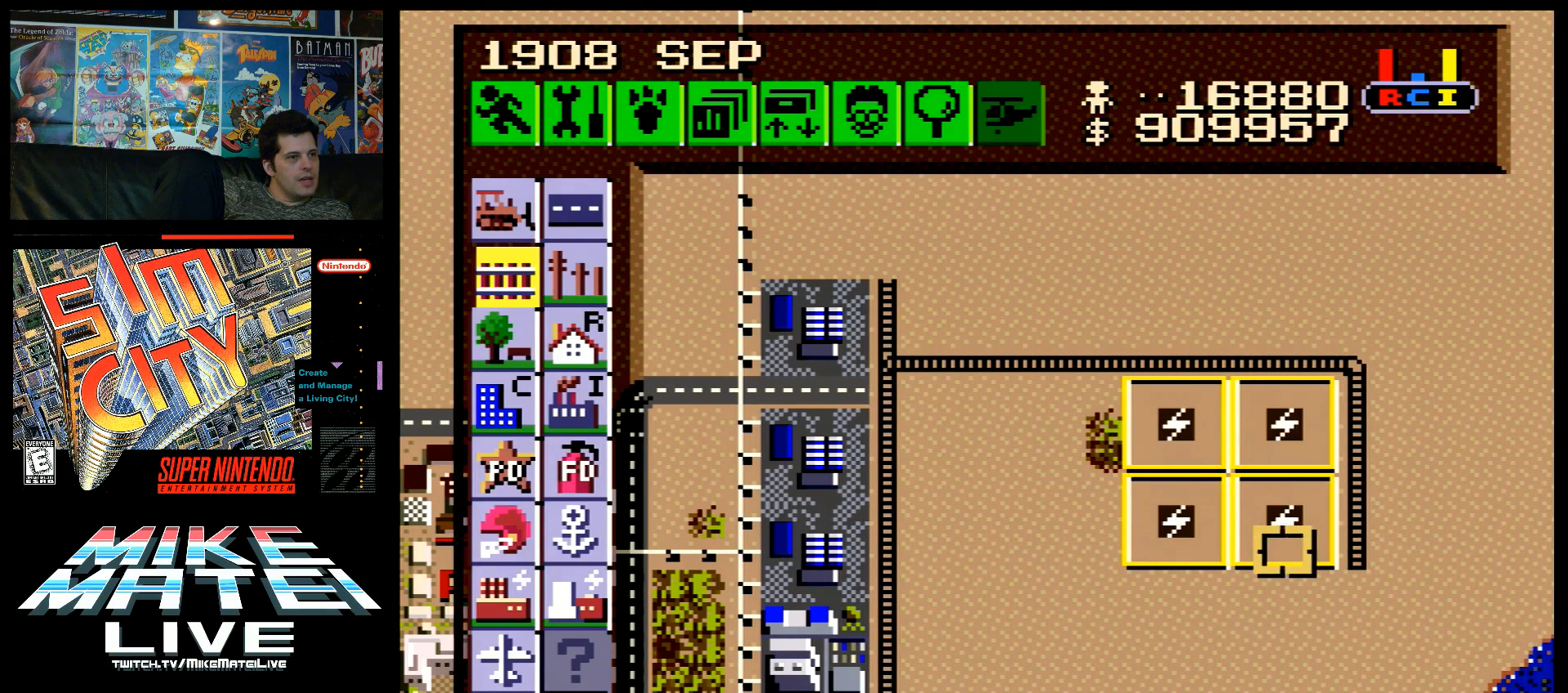
{"buttons": ["DPAD_LEFT"], "events": []}
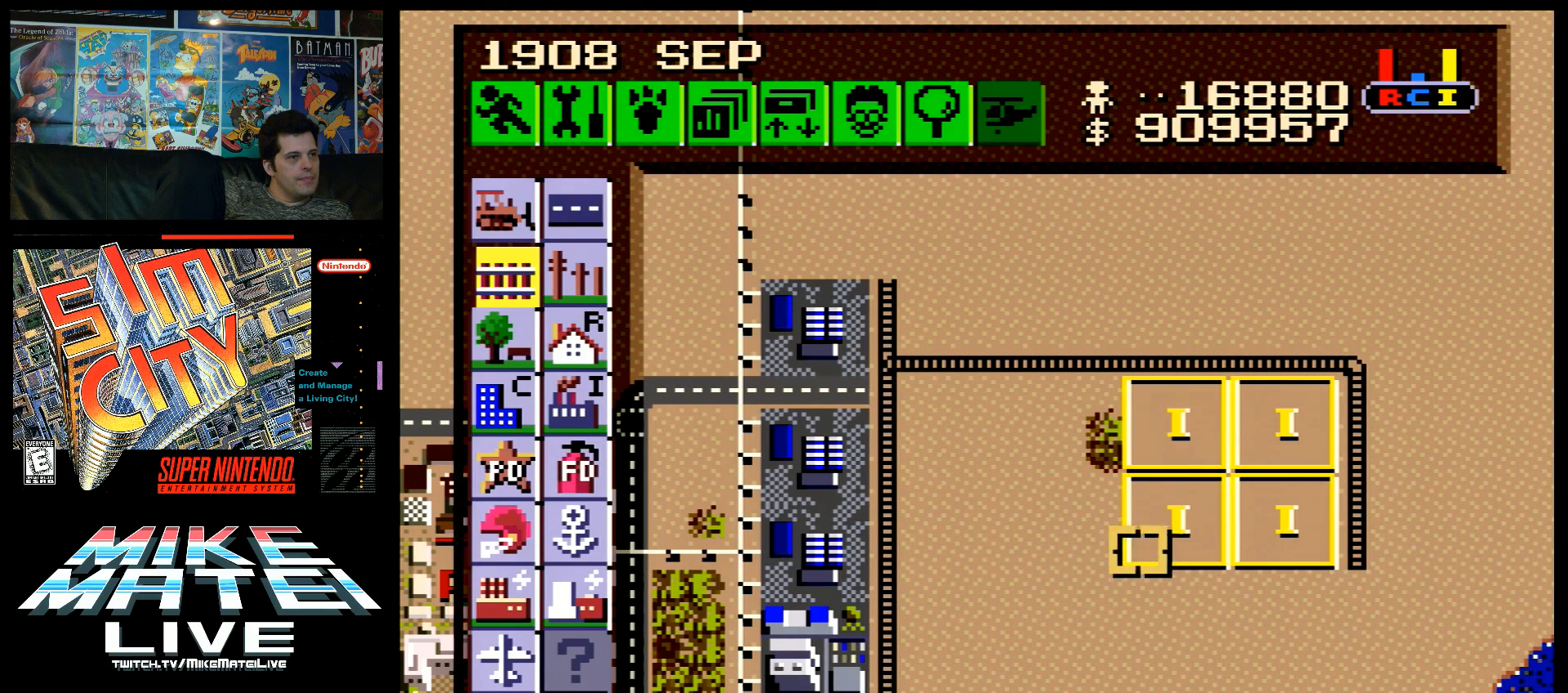
{"buttons": ["DPAD_UP", "DPAD_LEFT"], "events": [[500, "DPAD_UP", "down"]]}
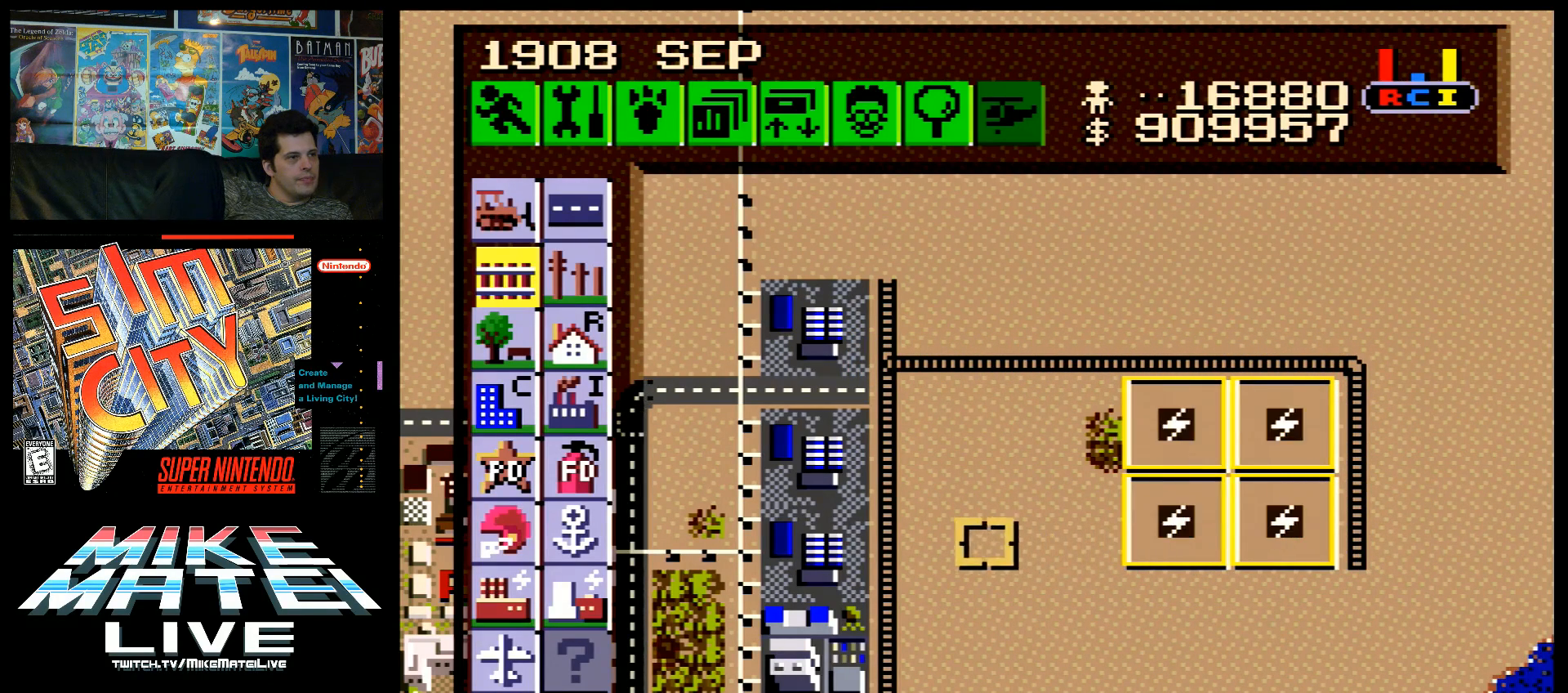
{"buttons": ["DPAD_LEFT"], "events": [[367, "DPAD_UP", "up"]]}
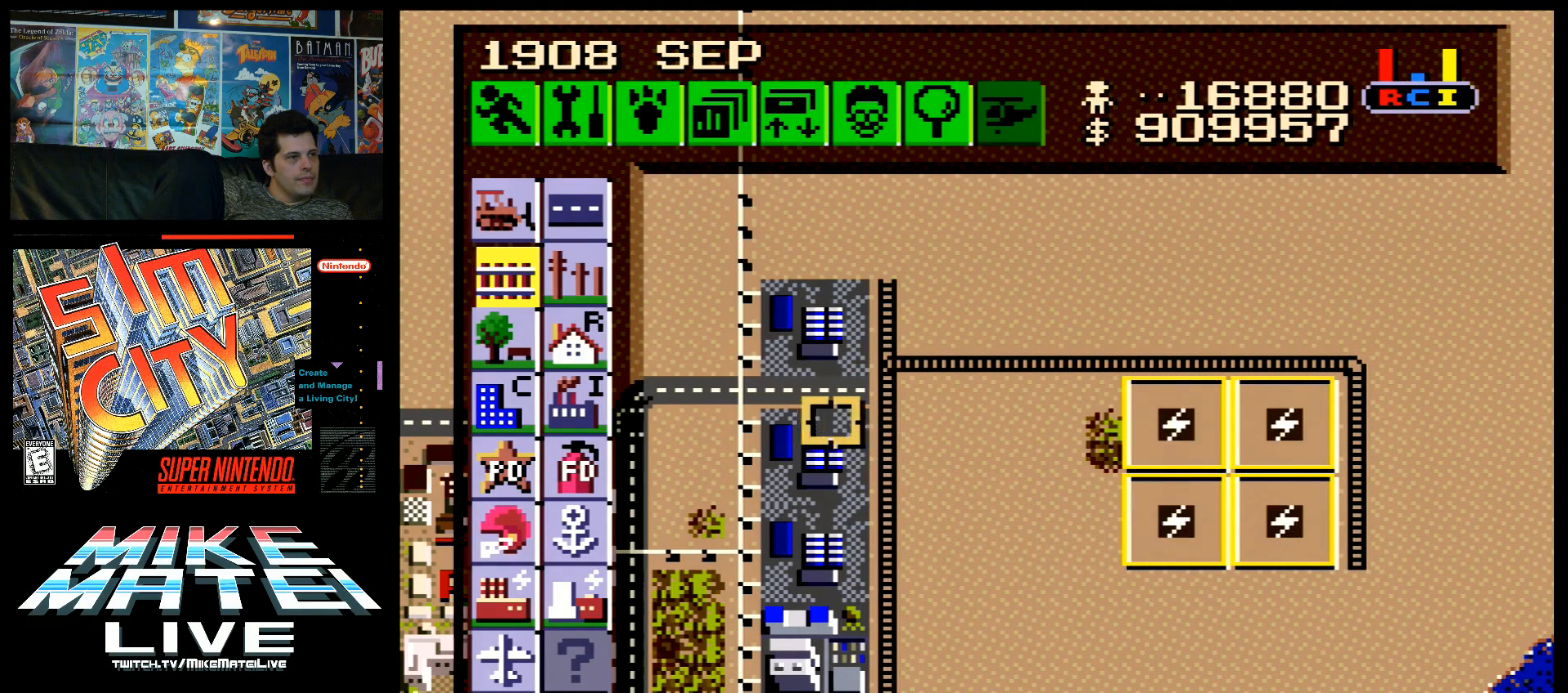
{"buttons": ["DPAD_UP", "DPAD_LEFT"], "events": [[450, "DPAD_UP", "down"]]}